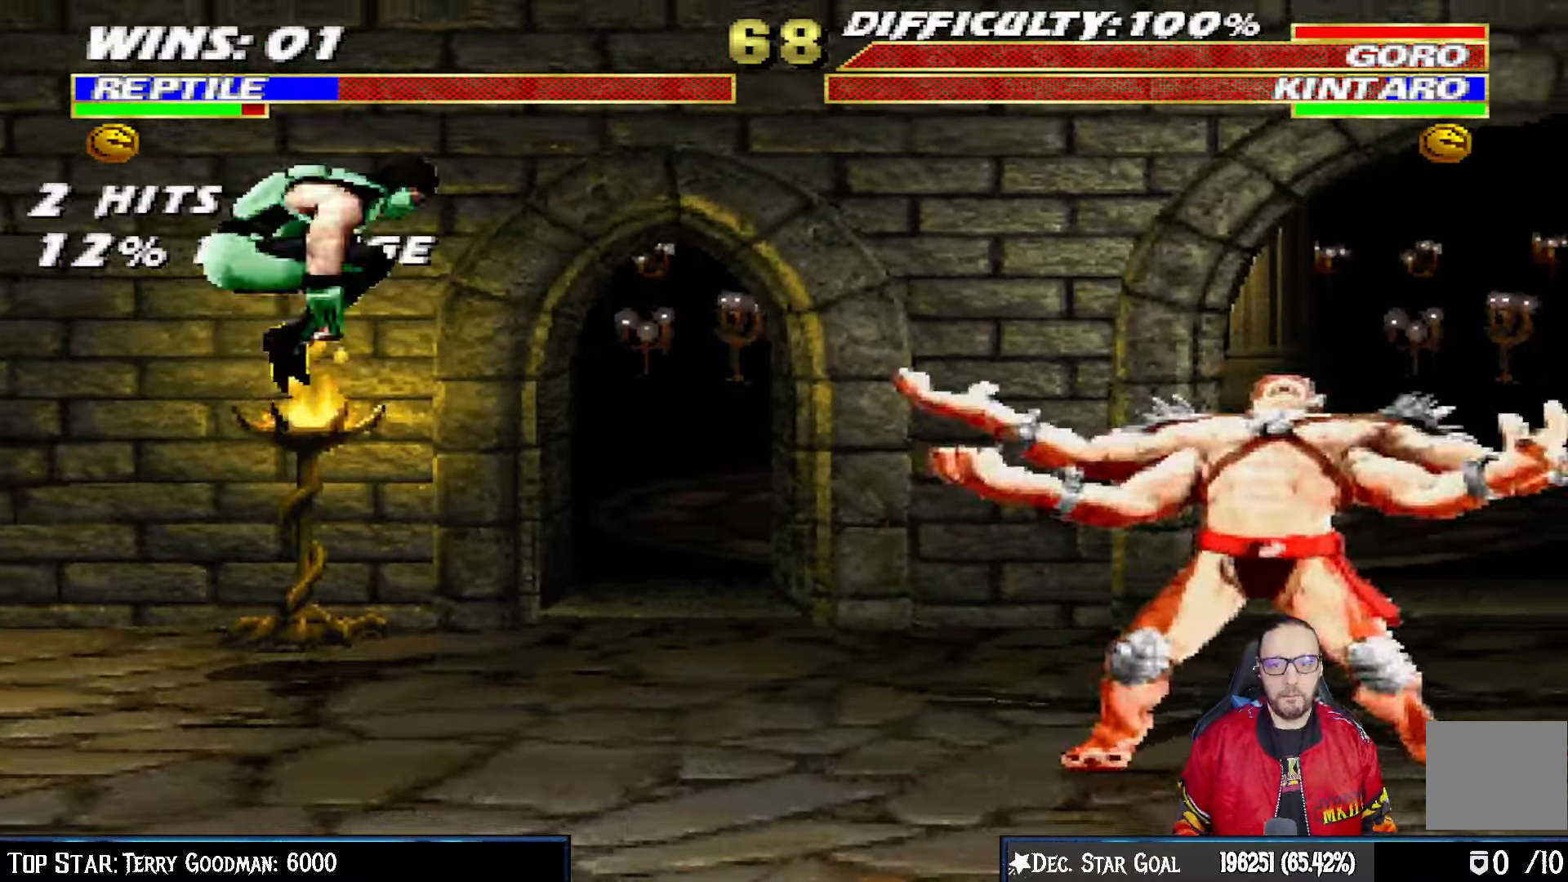
Gameplay with a controller (PlayStation layout); each line is a JSON object with the inputs held at the frame after it. "events" lists button and stick changes between this image and that frame as [ms after this image, input, new state], when the widget could be followed in between.
{"buttons": ["SQUARE", "L1", "DPAD_RIGHT"], "left_stick": "center", "right_stick": "center"}
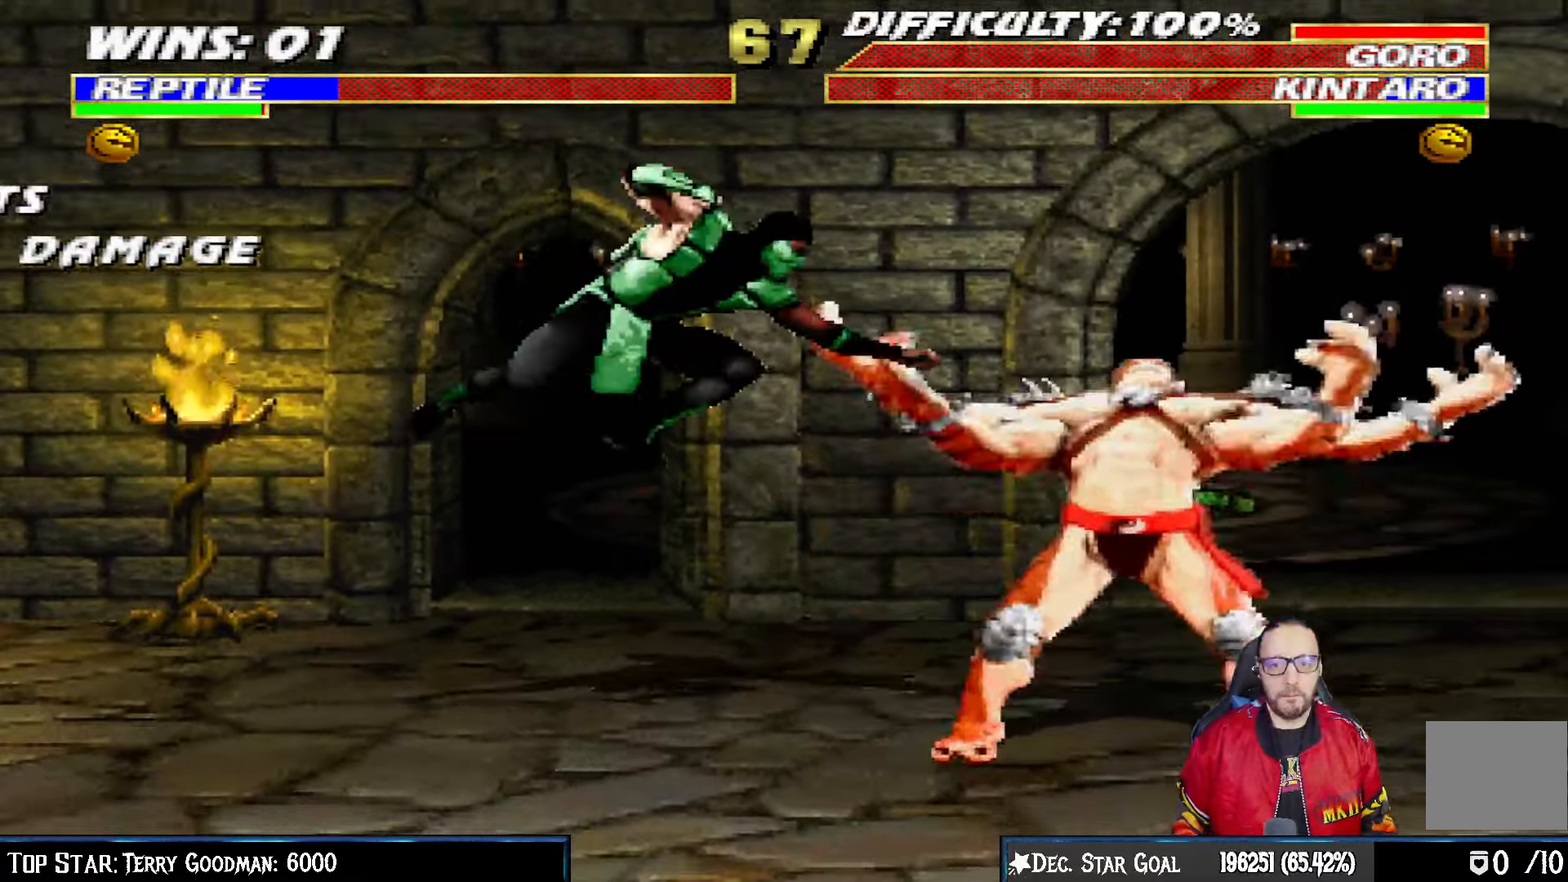
{"buttons": ["TRIANGLE", "L1", "DPAD_LEFT"], "left_stick": "center", "right_stick": "center", "events": [[50, "SQUARE", "up"], [167, "SQUARE", "down"], [233, "SQUARE", "up"], [300, "SQUARE", "down"], [317, "DPAD_RIGHT", "up"], [400, "DPAD_LEFT", "down"], [417, "SQUARE", "up"], [433, "TRIANGLE", "down"]]}
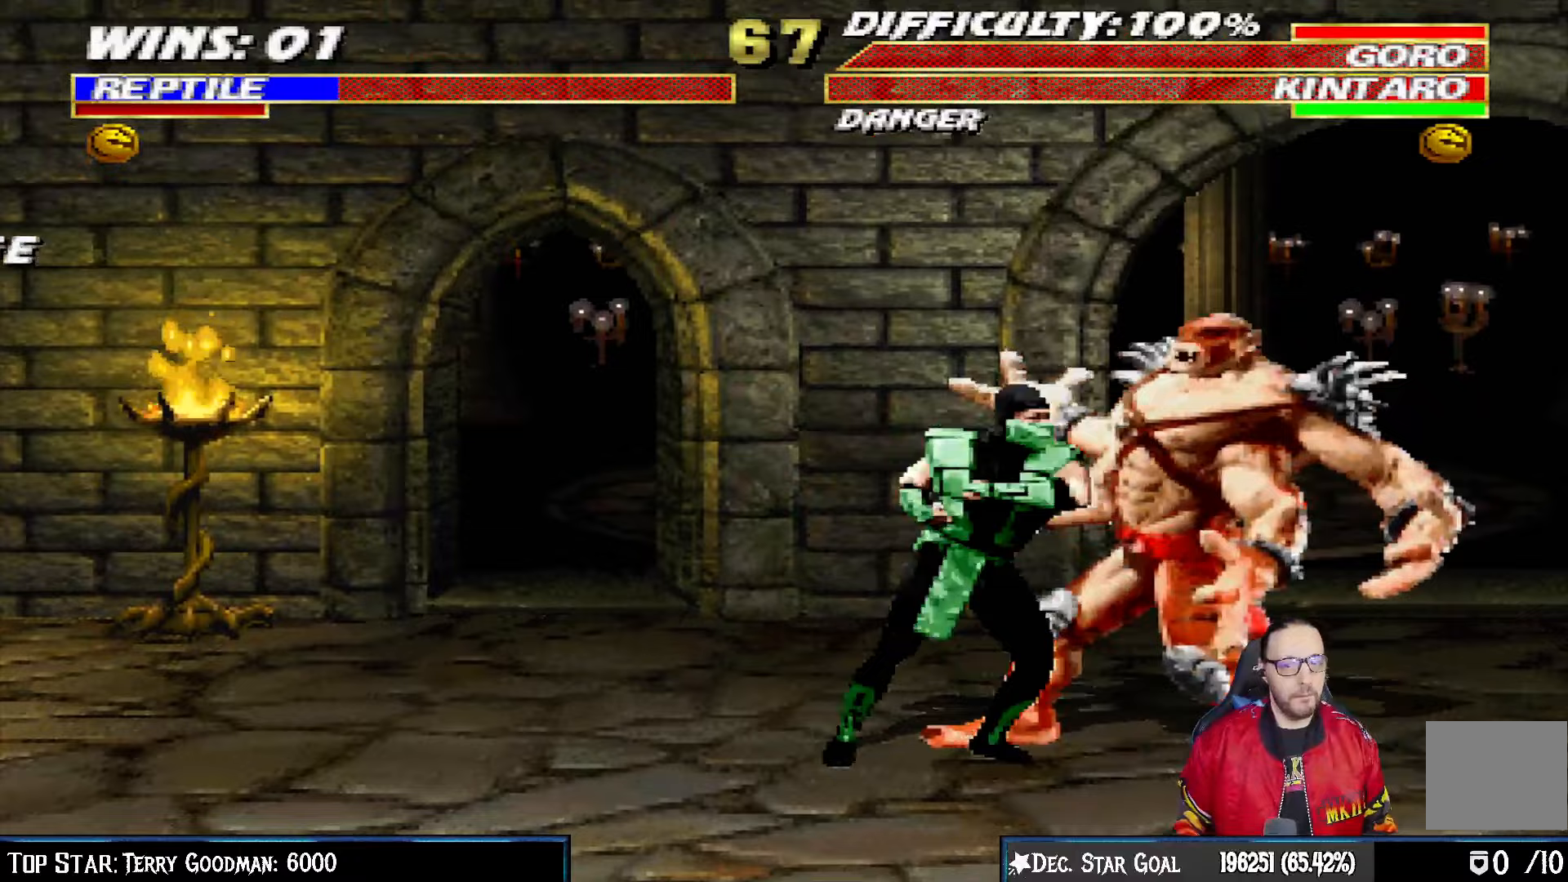
{"buttons": ["TRIANGLE", "L1", "DPAD_UP", "DPAD_LEFT"], "left_stick": "center", "right_stick": "center", "events": [[50, "TRIANGLE", "up"], [117, "TRIANGLE", "down"], [233, "TRIANGLE", "up"], [267, "DPAD_UP", "down"], [283, "TRIANGLE", "down"], [383, "TRIANGLE", "up"], [450, "TRIANGLE", "down"]]}
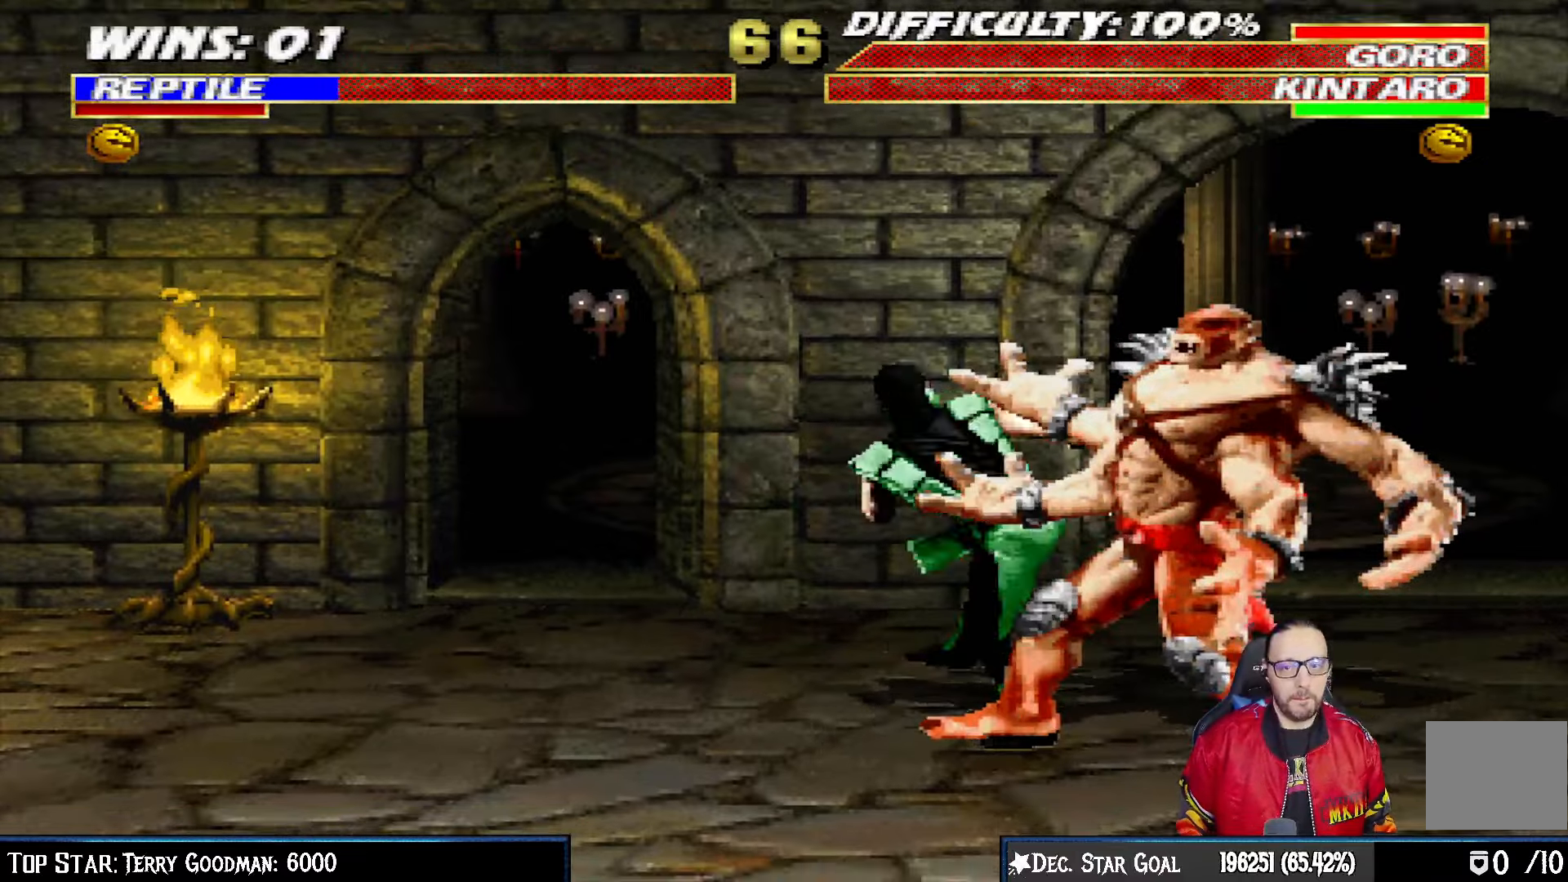
{"buttons": [], "left_stick": "center", "right_stick": "center", "events": [[50, "TRIANGLE", "up"], [117, "TRIANGLE", "down"], [183, "DPAD_LEFT", "up"], [183, "DPAD_UP", "up"], [233, "L1", "up"], [250, "TRIANGLE", "up"]]}
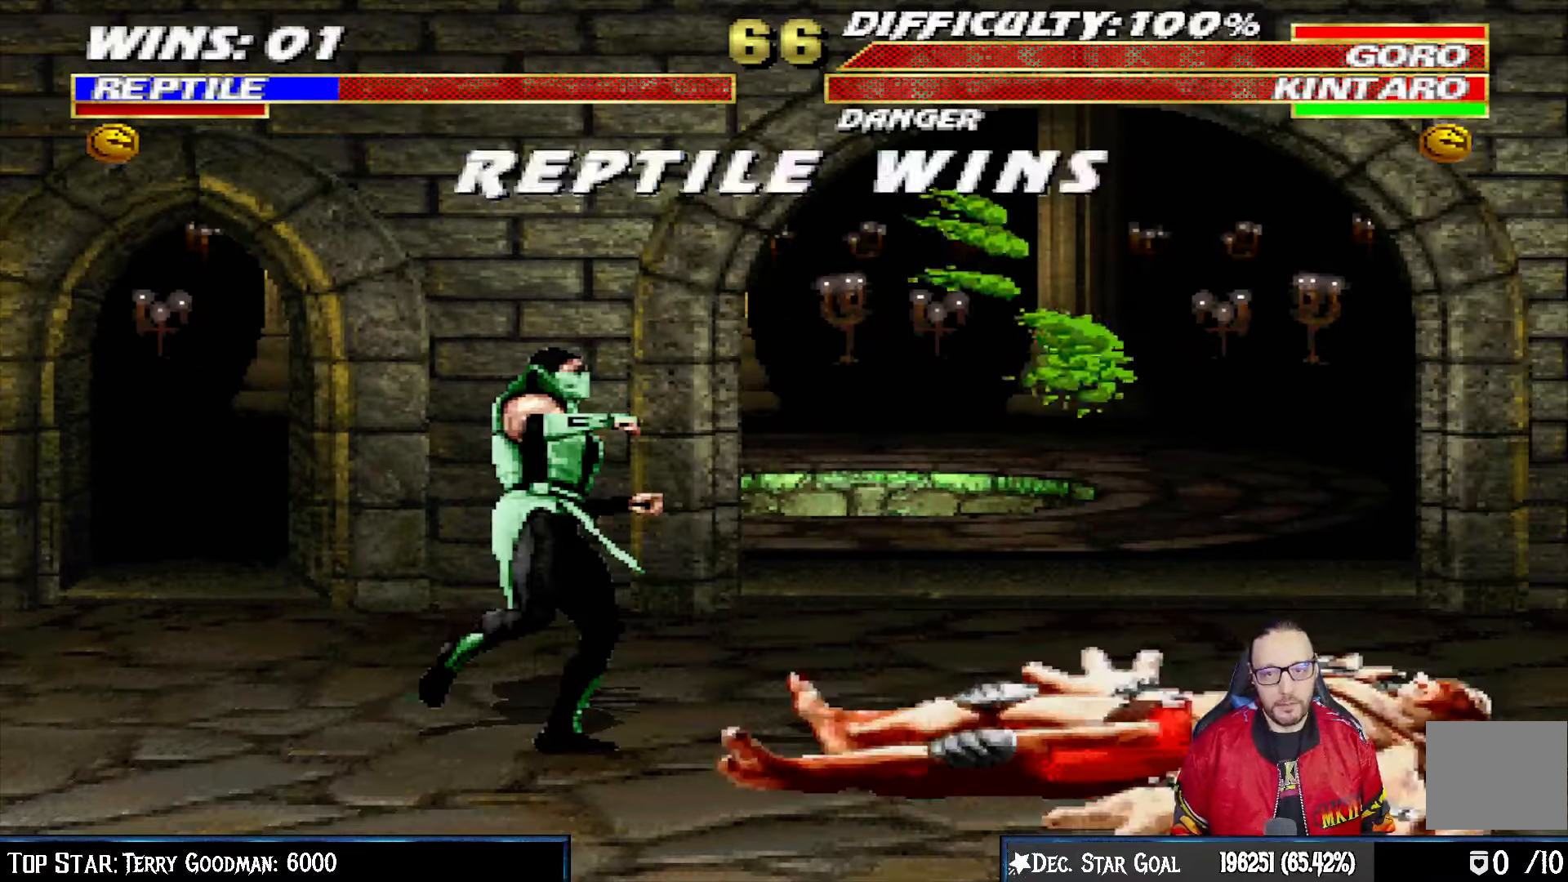
{"buttons": [], "left_stick": "center", "right_stick": "center", "events": []}
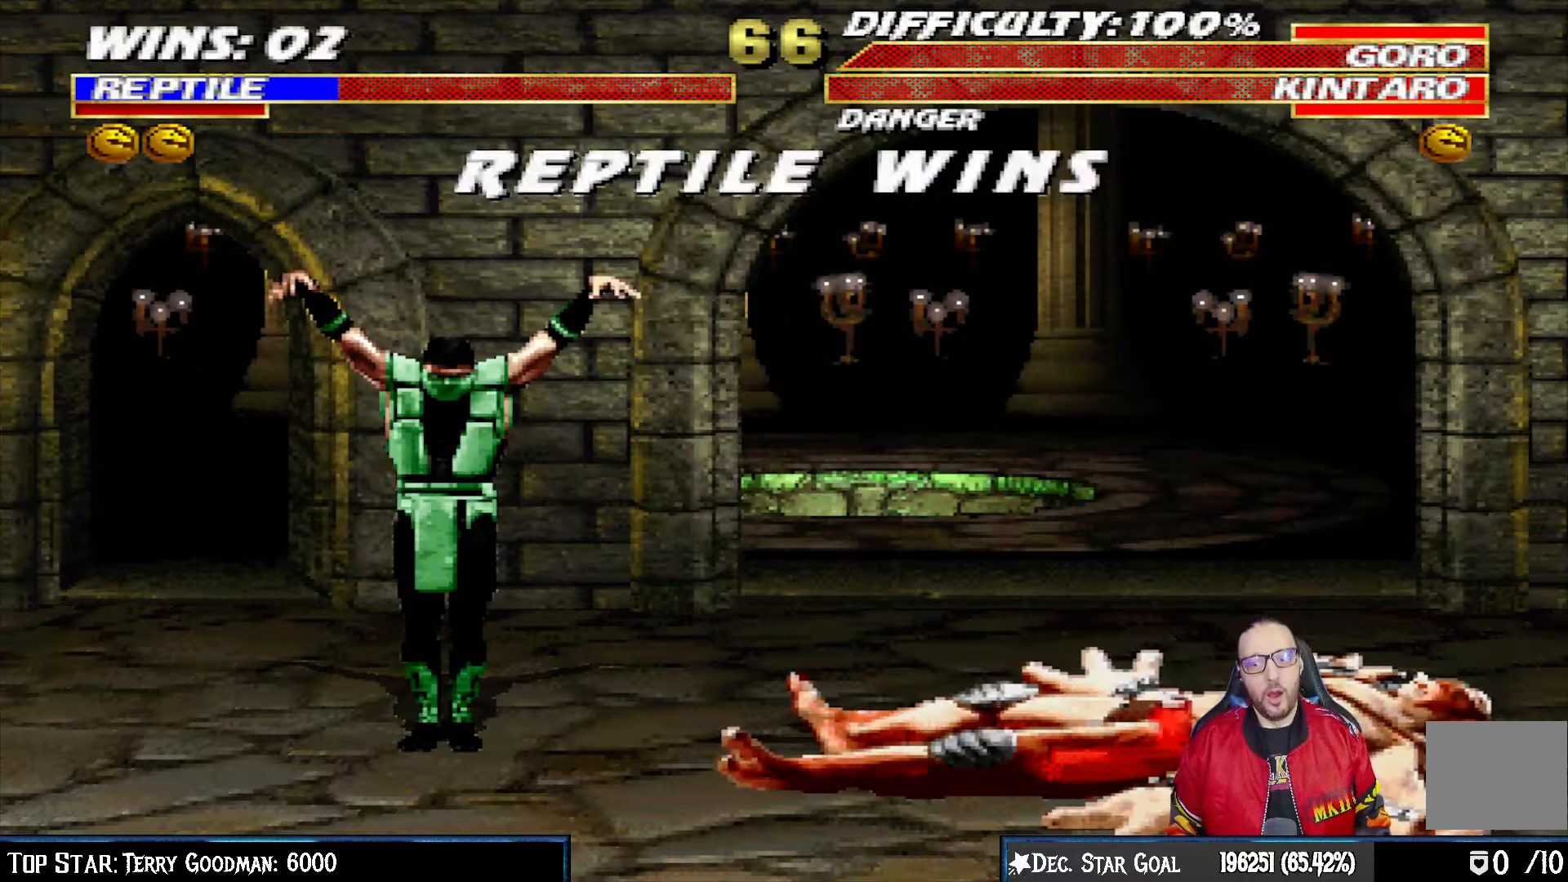
{"buttons": [], "left_stick": "center", "right_stick": "center", "events": []}
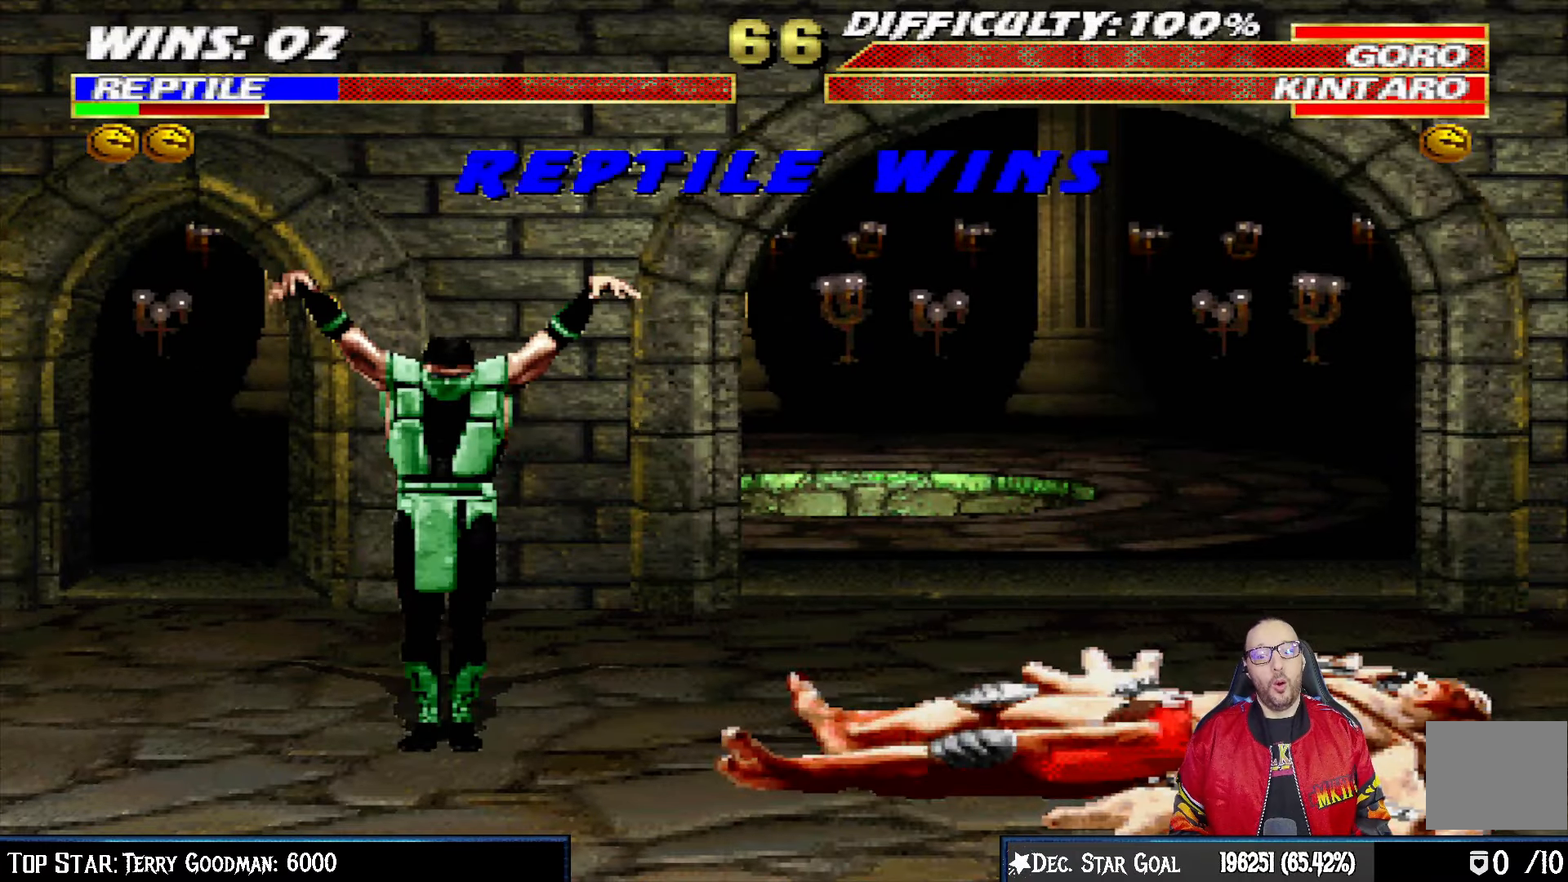
{"buttons": [], "left_stick": "center", "right_stick": "center", "events": []}
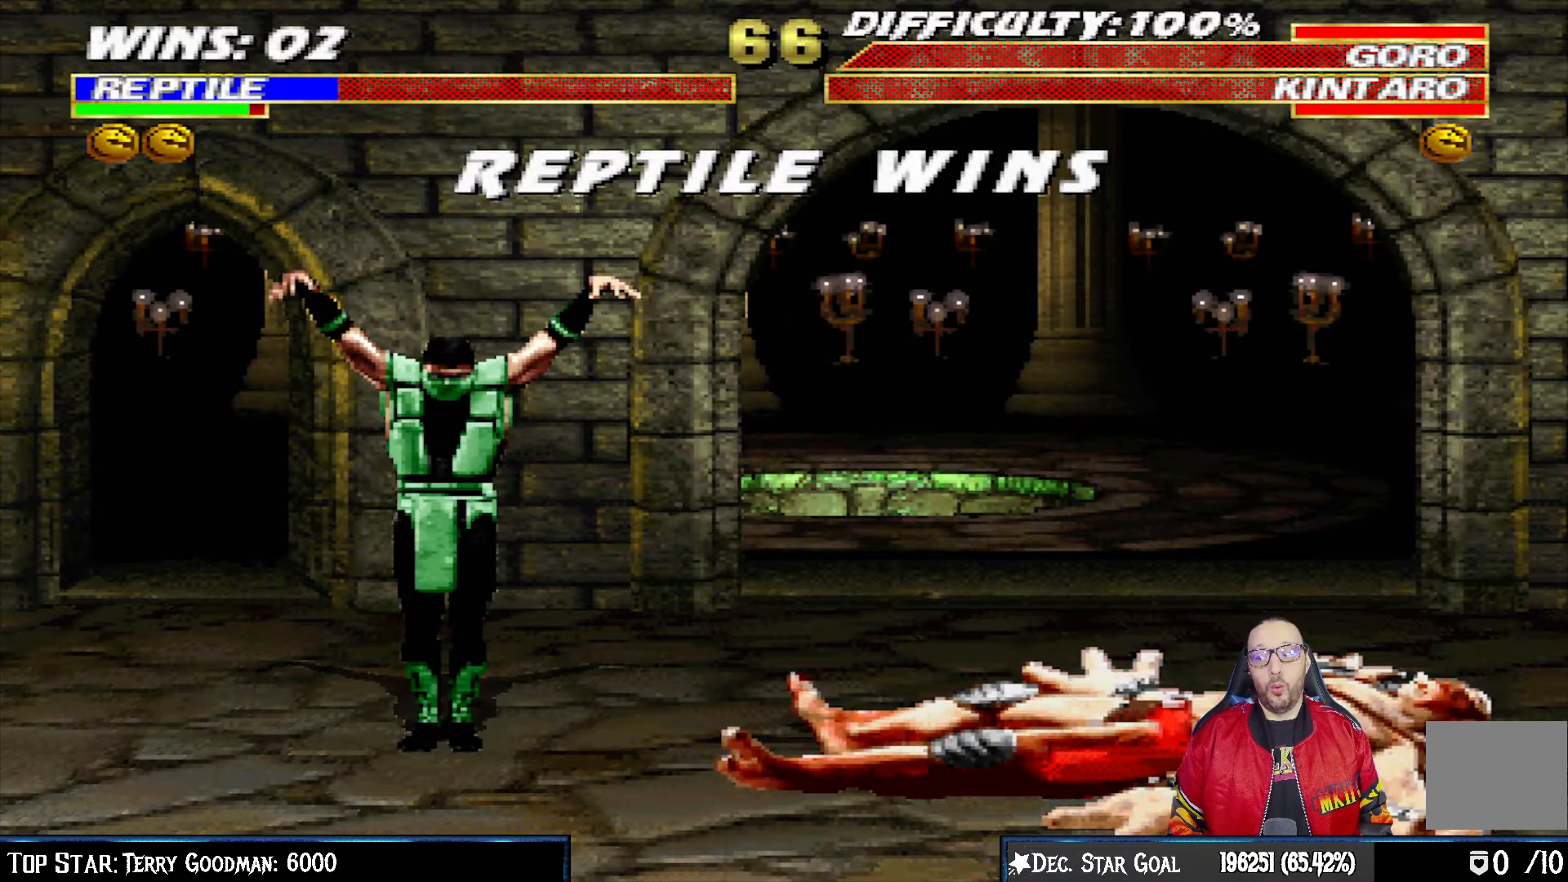
{"buttons": [], "left_stick": "center", "right_stick": "center", "events": []}
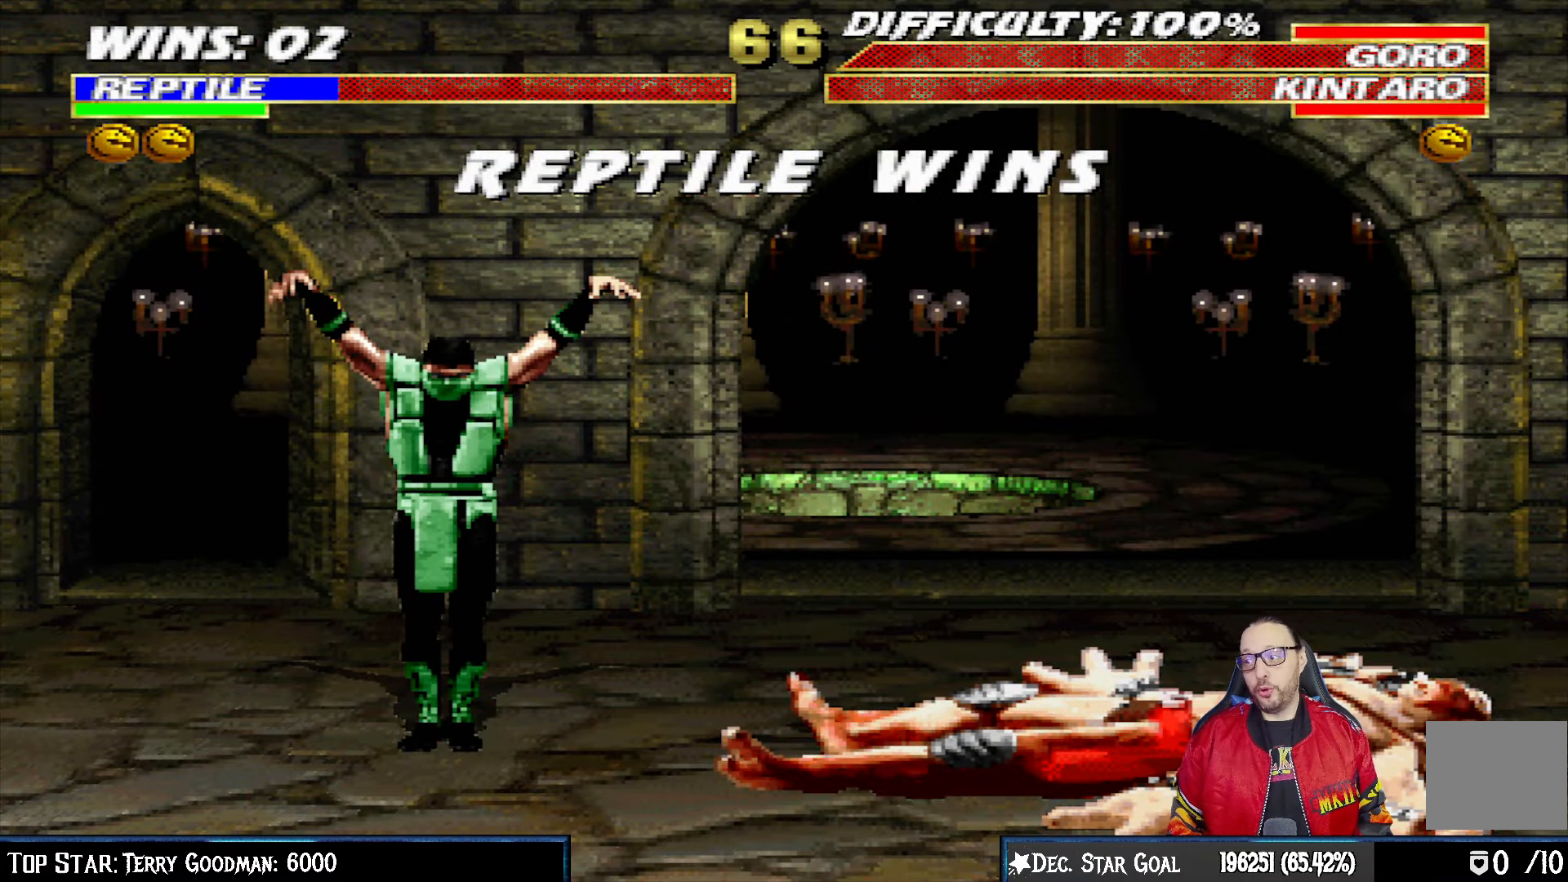
{"buttons": [], "left_stick": "center", "right_stick": "center", "events": []}
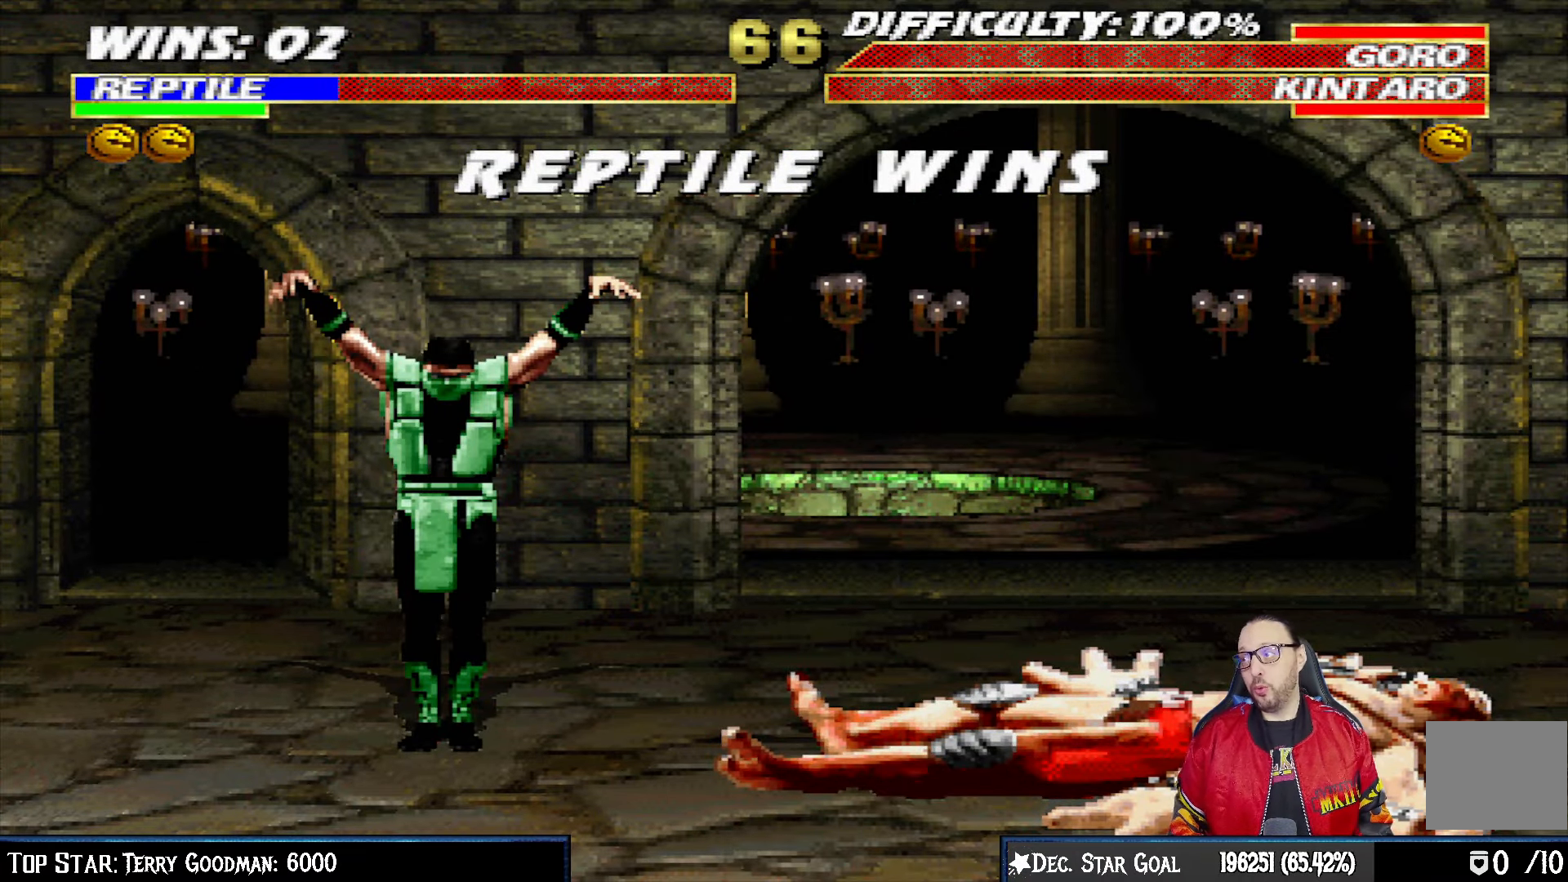
{"buttons": [], "left_stick": "center", "right_stick": "center", "events": [[333, "CROSS", "down"], [400, "CROSS", "up"]]}